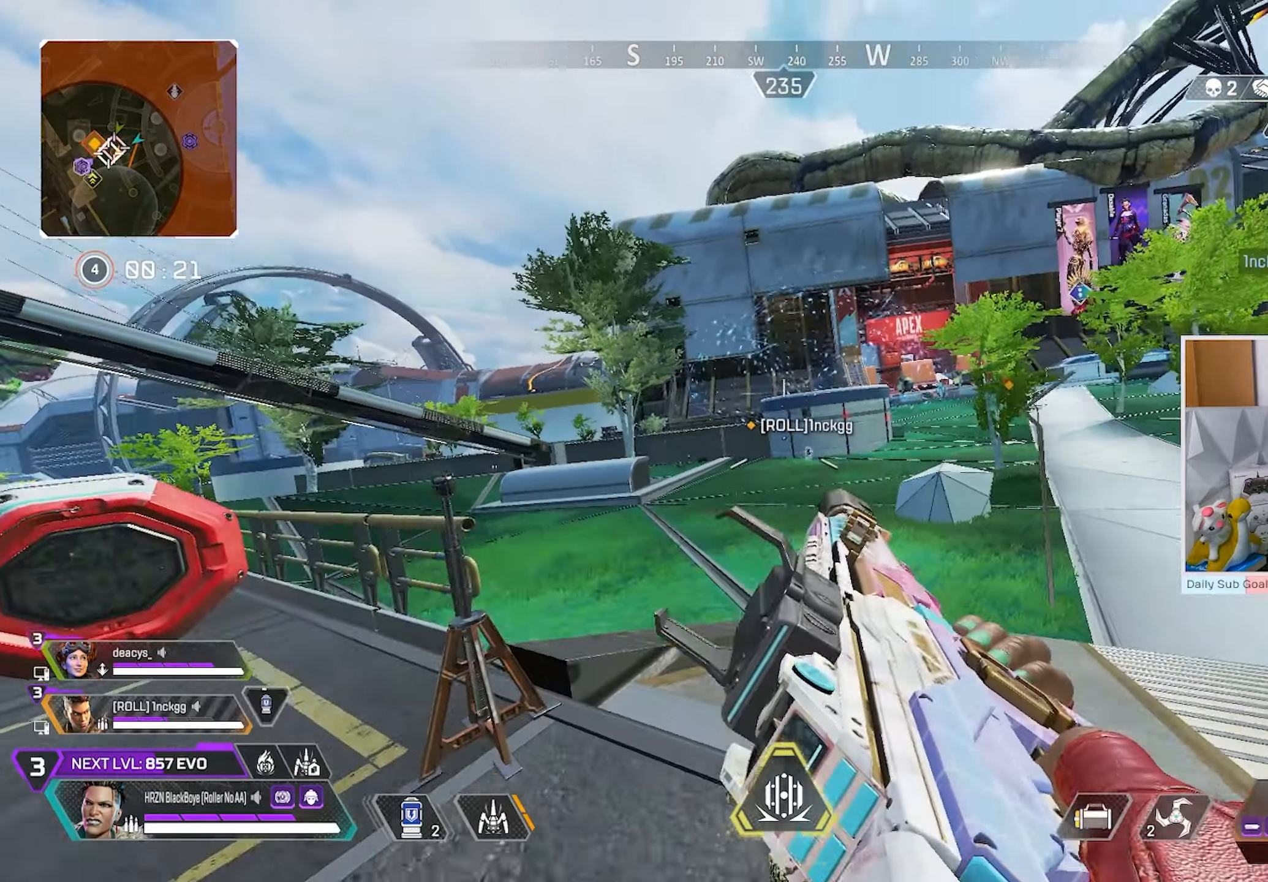
Gameplay with a controller (Xbox layout); each line is a JSON object with the inputs held at the frame after it (dt_ms = milliseconds from this image to that frame). "events" lists button and stick changes between this image and that frame as [ms after this image, input, new state], when the widget could be followed in between.
{"dt_ms": 500, "buttons": ["L2", "R3"], "left_stick": "down-left", "right_stick": "center", "events": [[67, "A", "up"], [117, "L2", "down"]]}
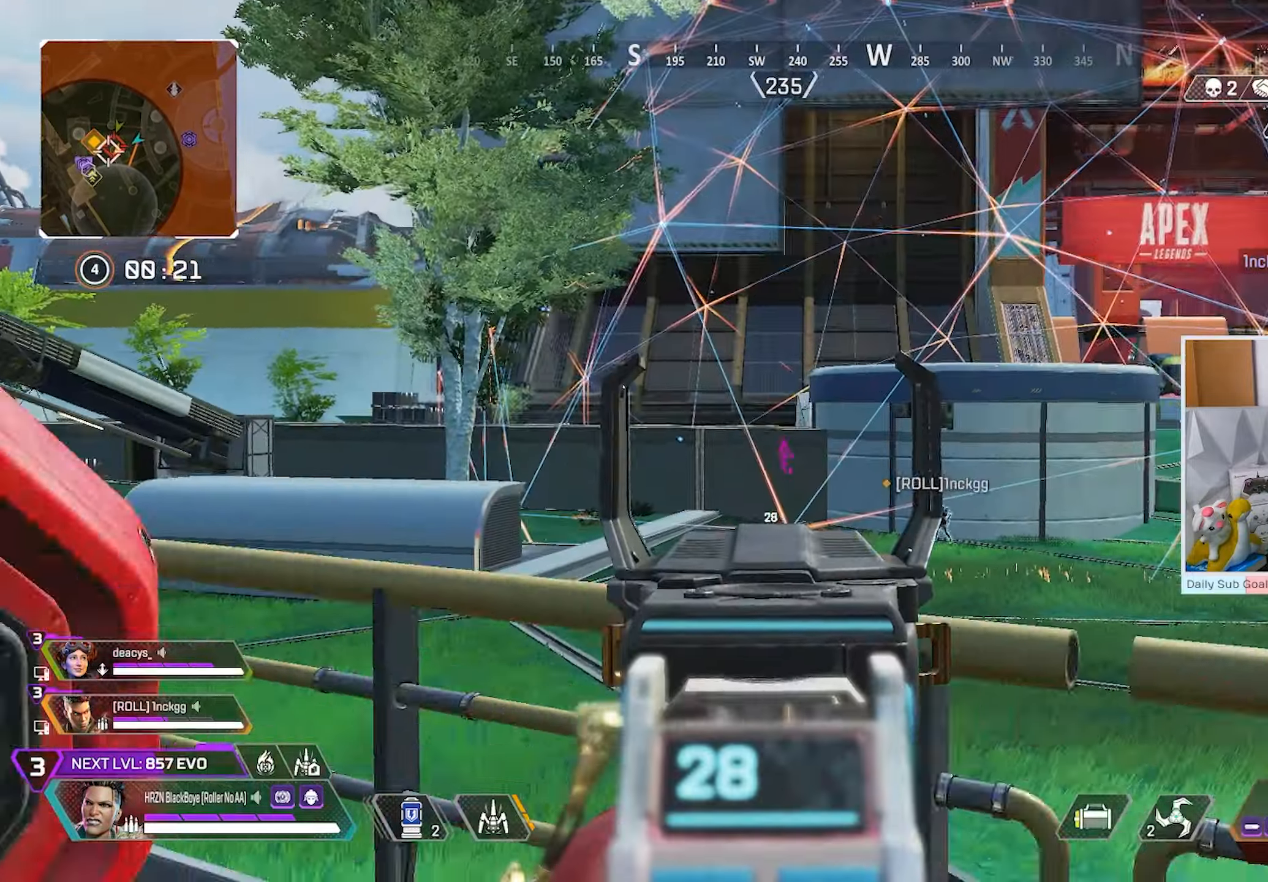
{"dt_ms": 500, "buttons": [], "left_stick": "down-left", "right_stick": "center", "events": [[50, "L2", "up"], [83, "R3", "up"]]}
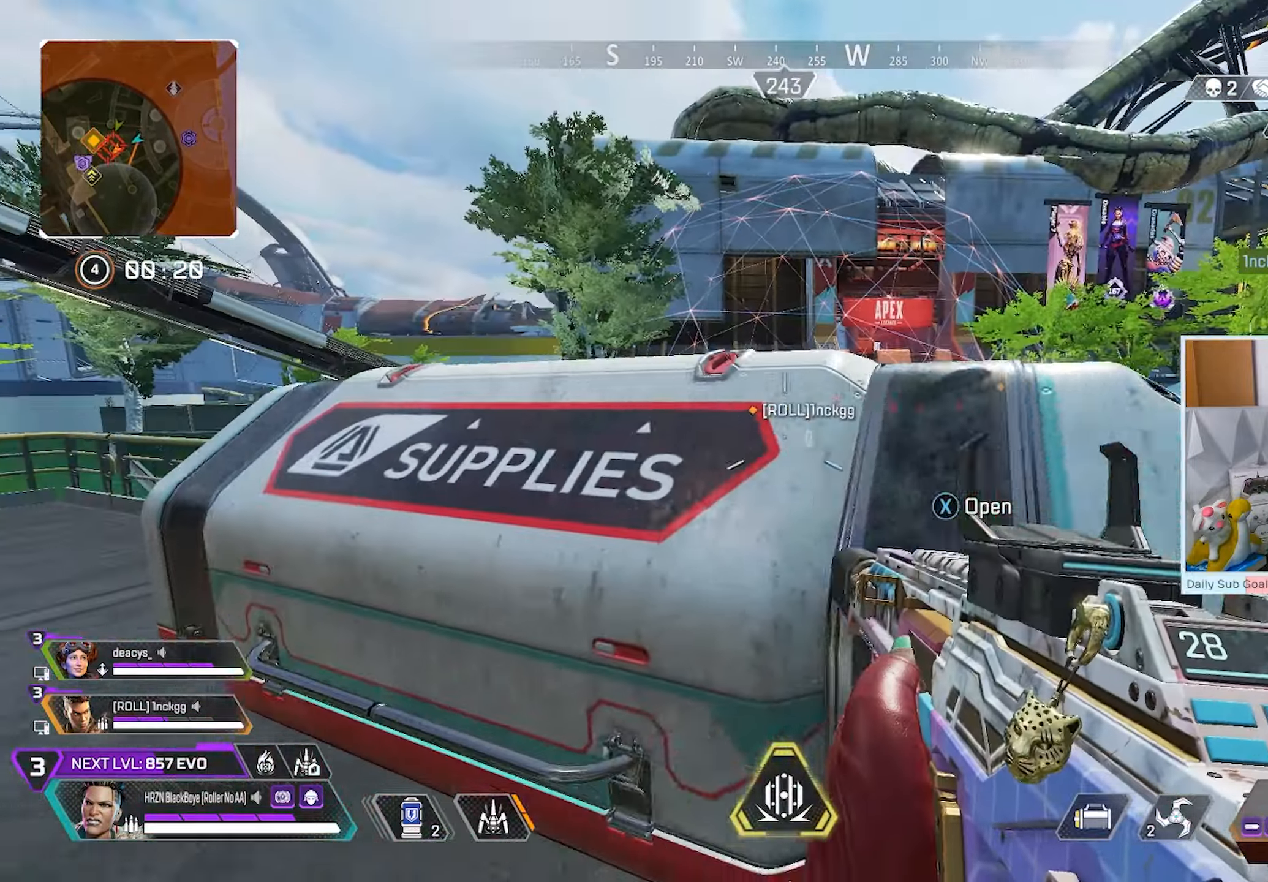
{"dt_ms": 500, "buttons": [], "left_stick": "down-left", "right_stick": "center", "events": [[33, "left_stick", "left"], [83, "A", "down"], [233, "A", "up"], [250, "left_stick", "down-left"]]}
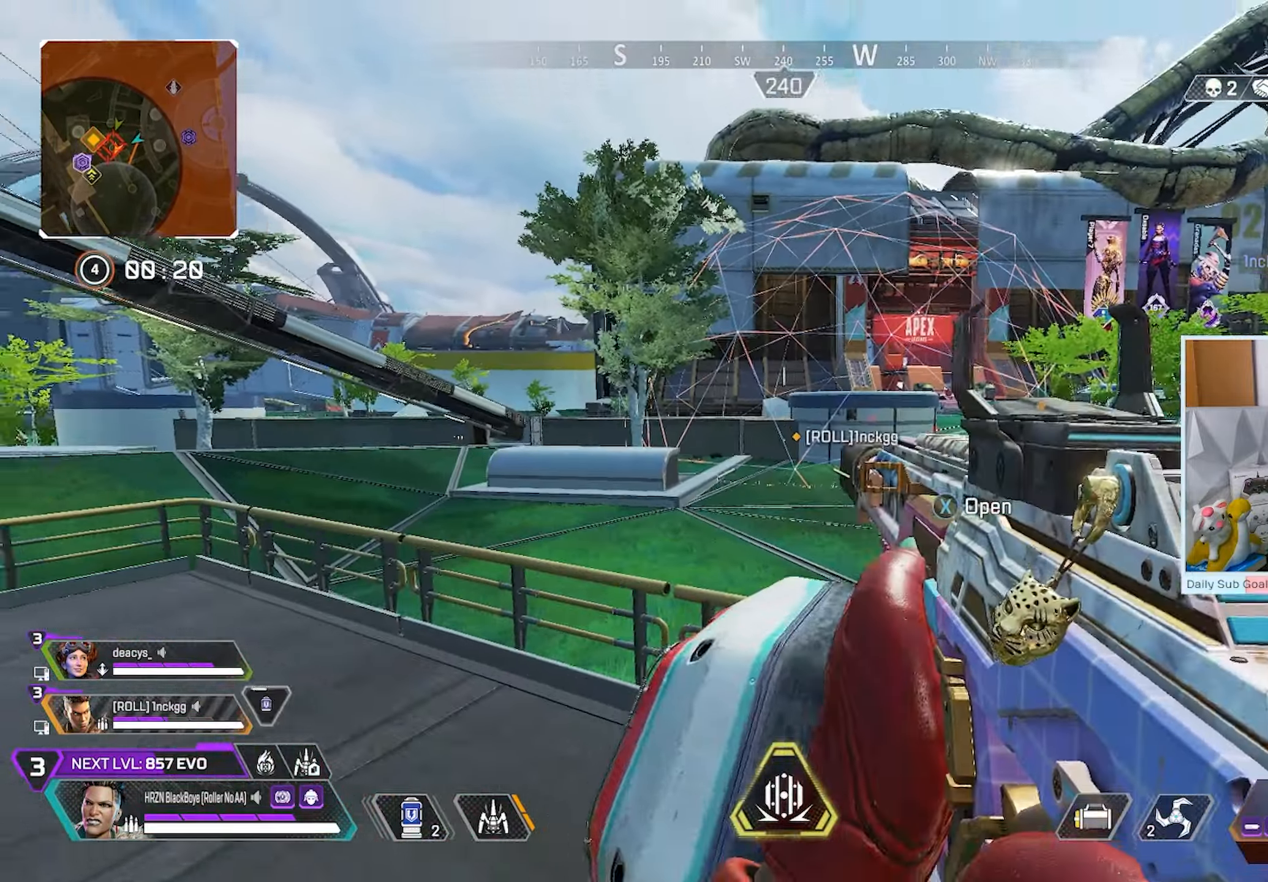
{"dt_ms": 500, "buttons": ["L2"], "left_stick": "down-left", "right_stick": "center", "events": [[50, "L2", "down"], [150, "left_stick", "center"], [233, "left_stick", "down-right"], [350, "left_stick", "down-left"]]}
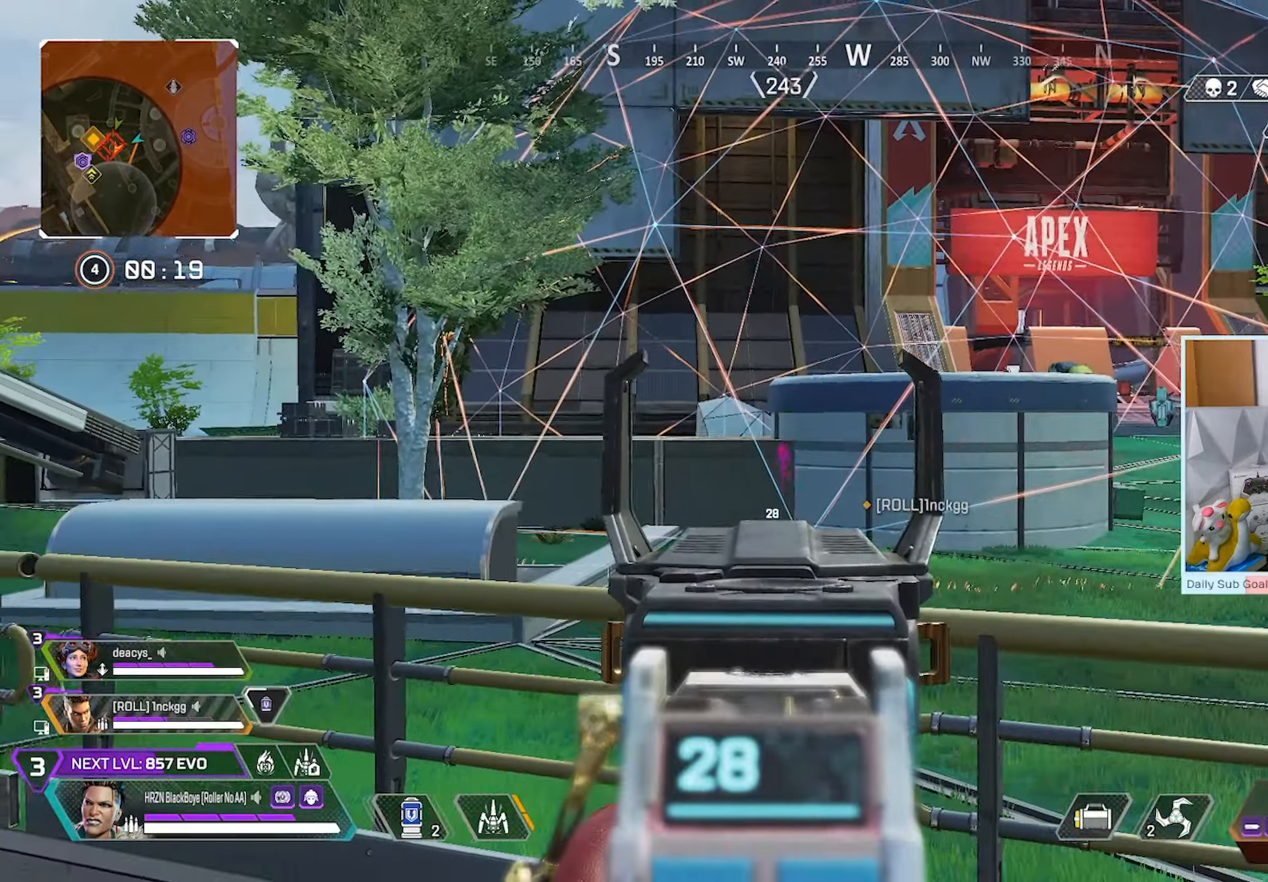
{"dt_ms": 500, "buttons": ["L2"], "left_stick": "down-right", "right_stick": "center", "events": [[83, "left_stick", "center"], [167, "left_stick", "down-left"], [267, "left_stick", "center"], [317, "left_stick", "down-right"]]}
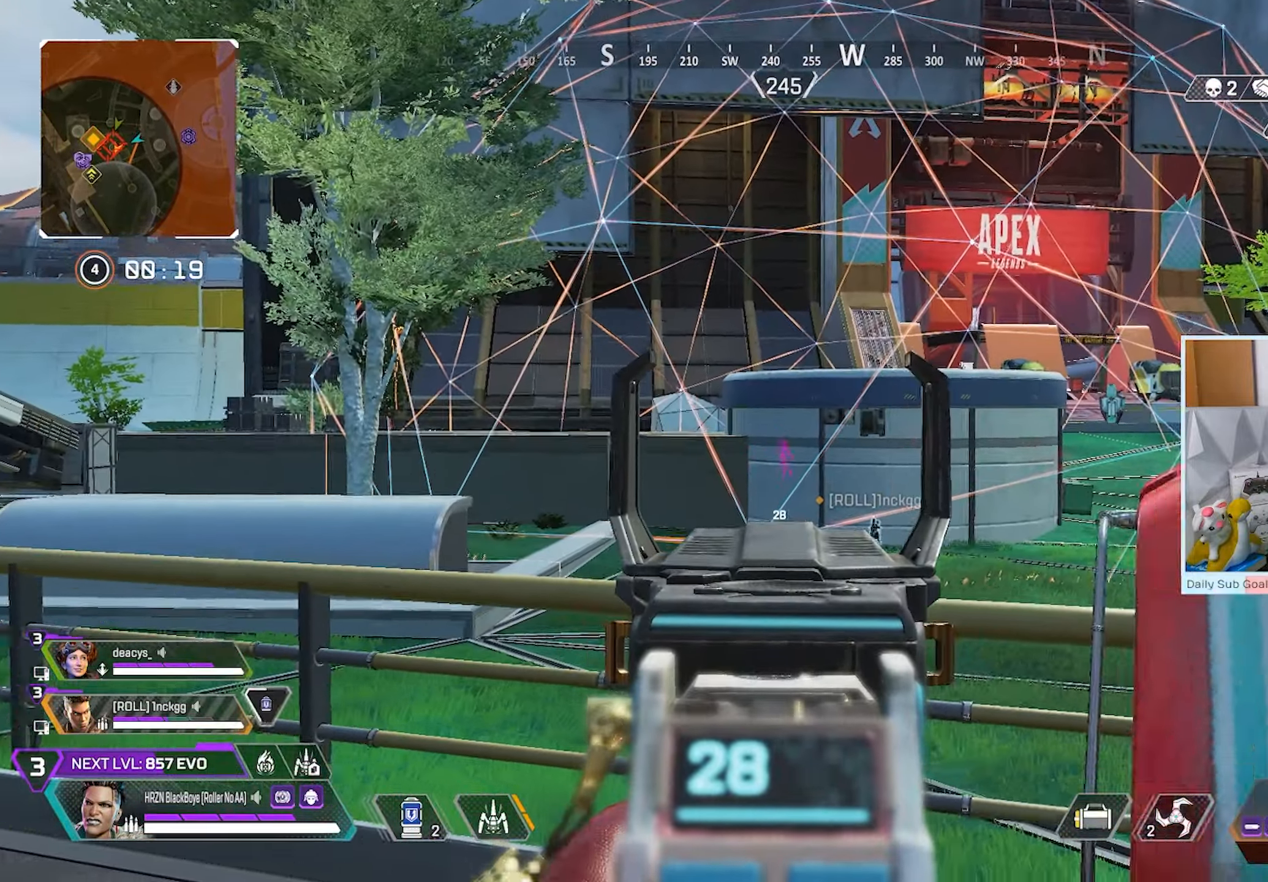
{"dt_ms": 500, "buttons": ["L2"], "left_stick": "down-left", "right_stick": "center", "events": [[117, "left_stick", "center"], [200, "left_stick", "down-left"], [300, "left_stick", "center"], [350, "left_stick", "down-right"], [450, "left_stick", "center"], [500, "left_stick", "down-left"]]}
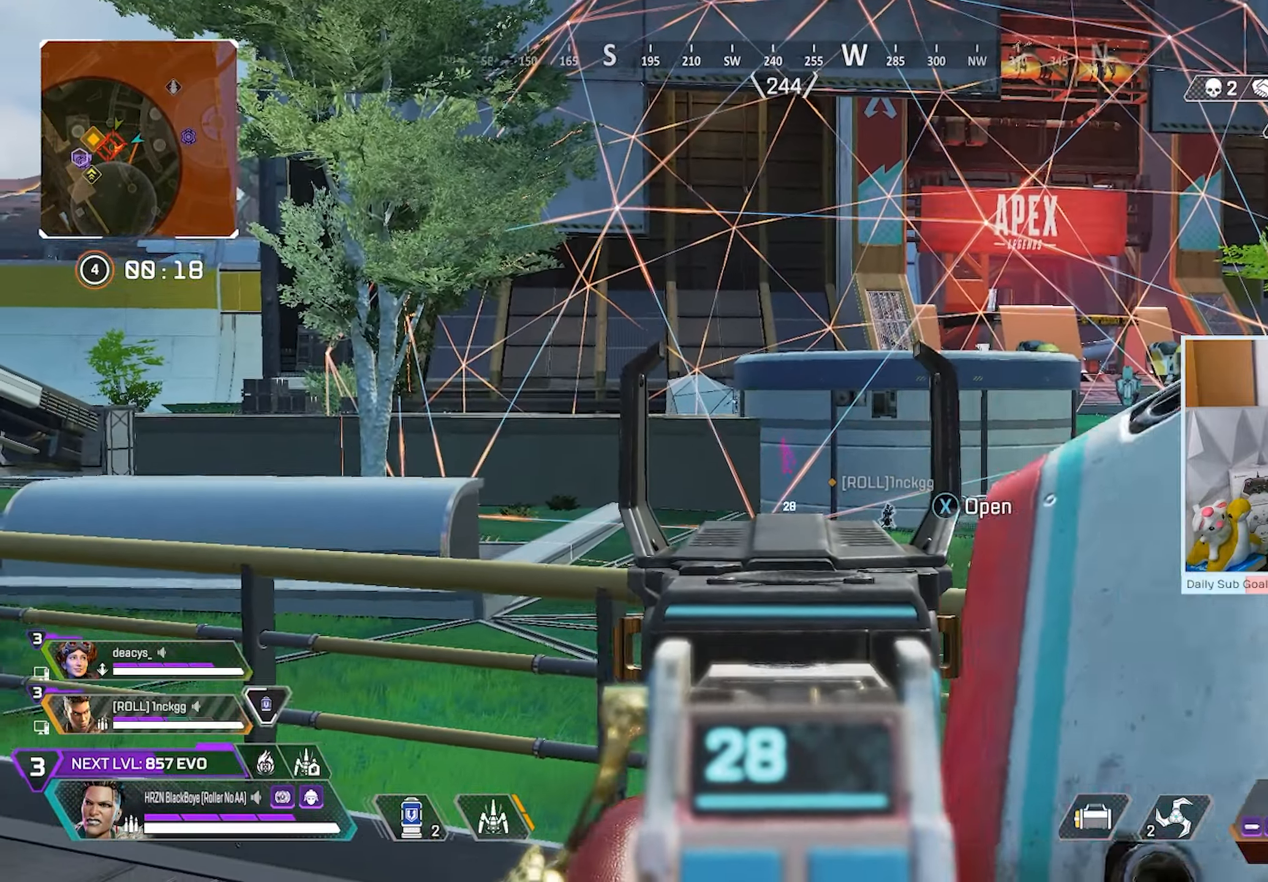
{"dt_ms": 500, "buttons": ["L2"], "left_stick": "down-left", "right_stick": "center"}
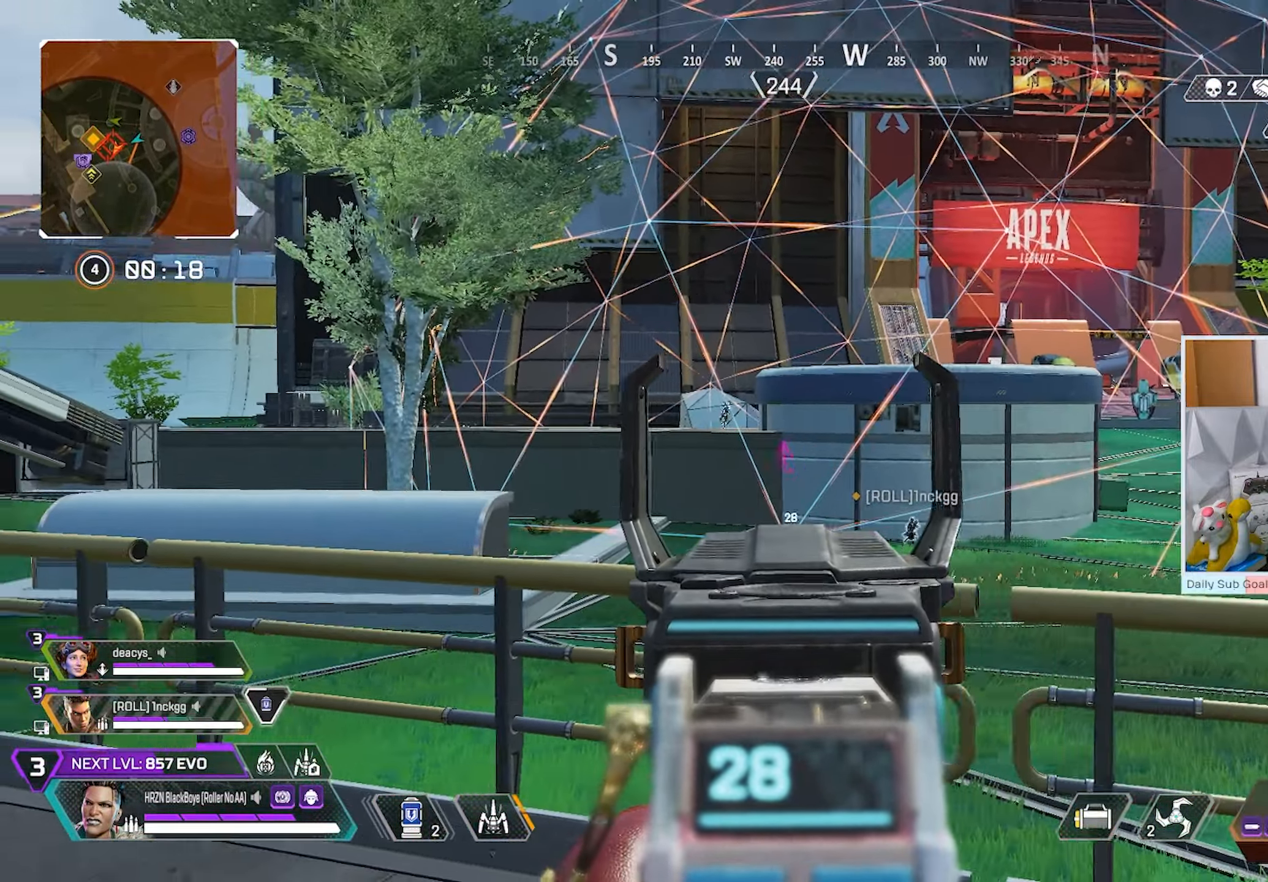
{"dt_ms": 500, "buttons": ["L2", "R2"], "left_stick": "left", "right_stick": "center", "events": [[400, "R2", "down"], [417, "left_stick", "left"]]}
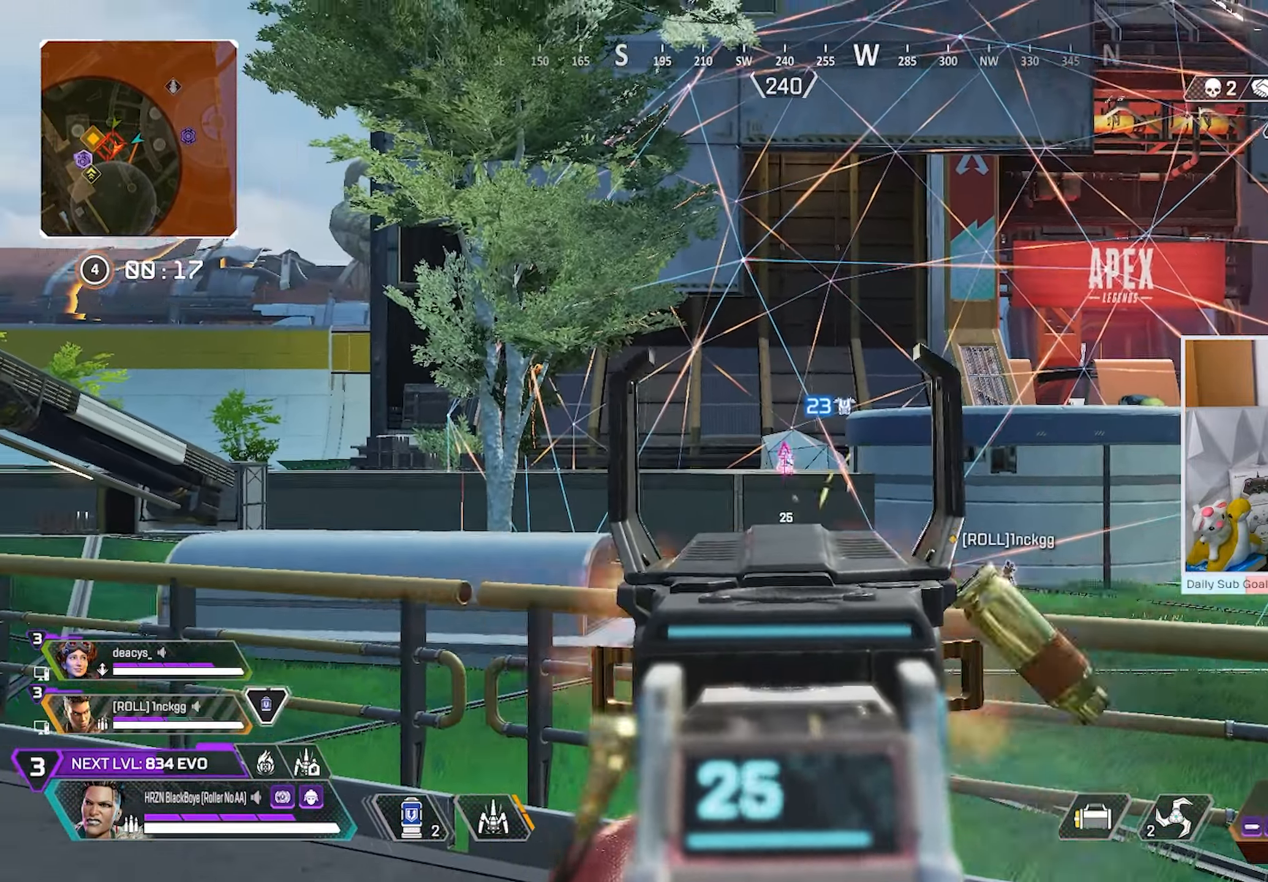
{"dt_ms": 500, "buttons": ["L2", "R2"], "left_stick": "left", "right_stick": "center", "events": [[100, "left_stick", "up-left"], [250, "left_stick", "up-right"], [350, "left_stick", "up-left"], [433, "left_stick", "left"]]}
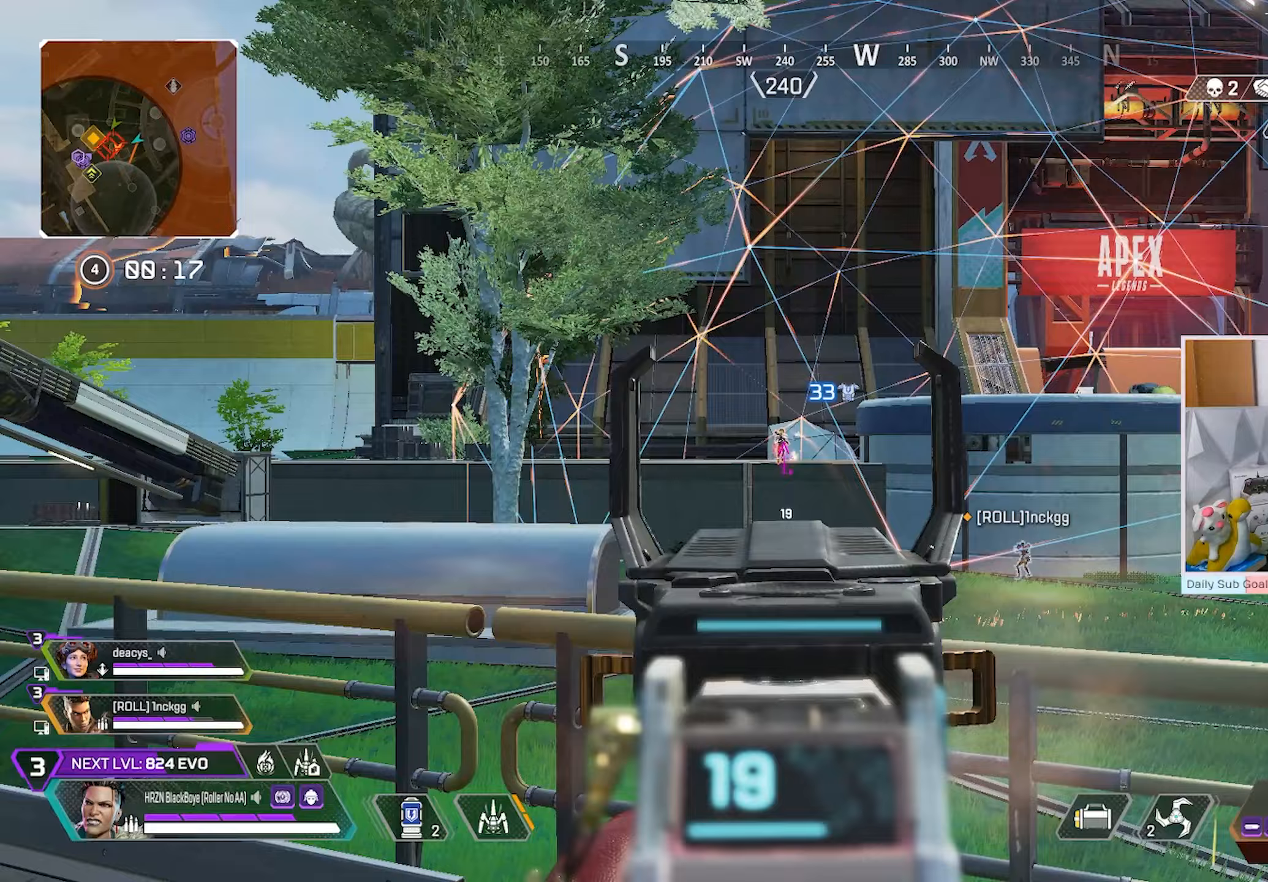
{"dt_ms": 500, "buttons": ["L2", "R2"], "left_stick": "left", "right_stick": "center", "events": []}
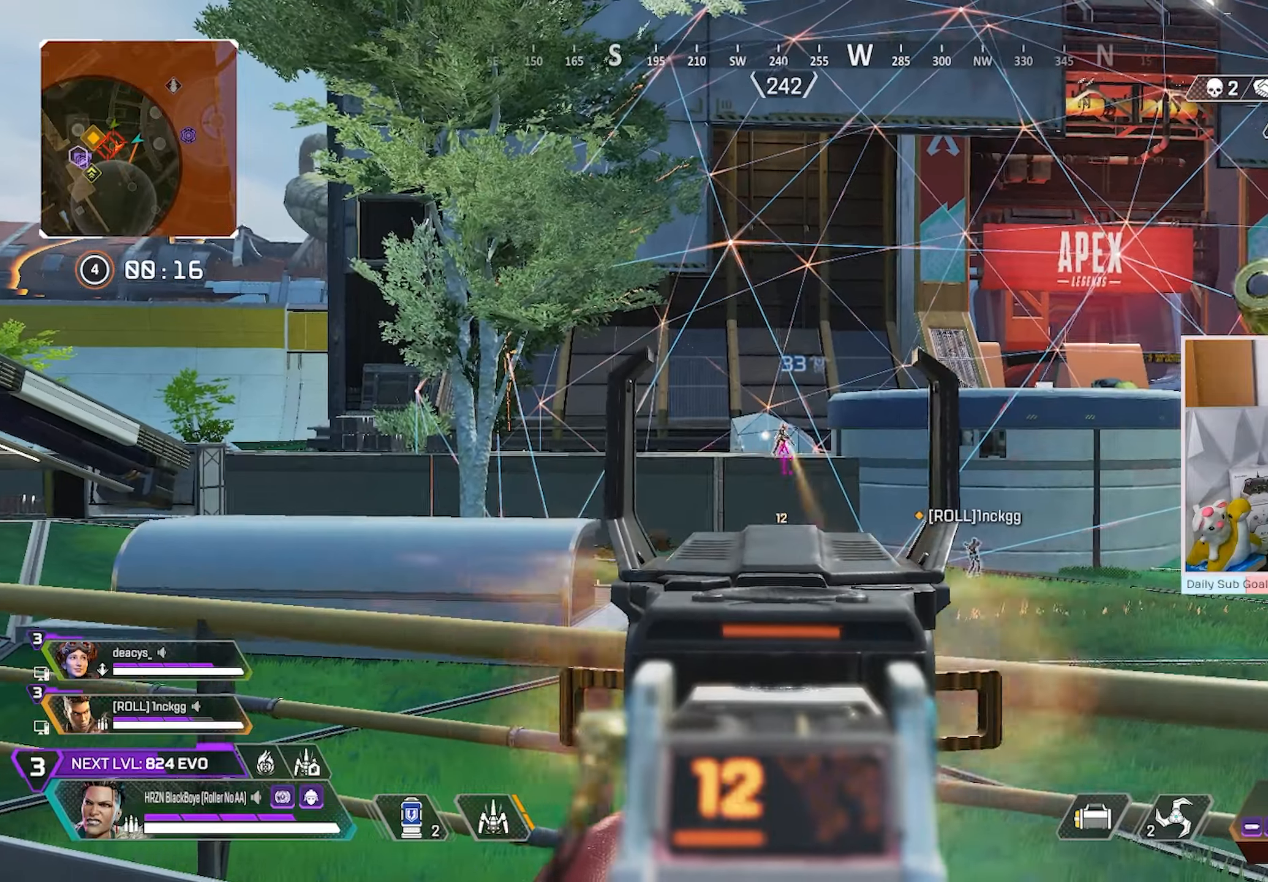
{"dt_ms": 500, "buttons": ["L2", "R2"], "left_stick": "left", "right_stick": "center", "events": []}
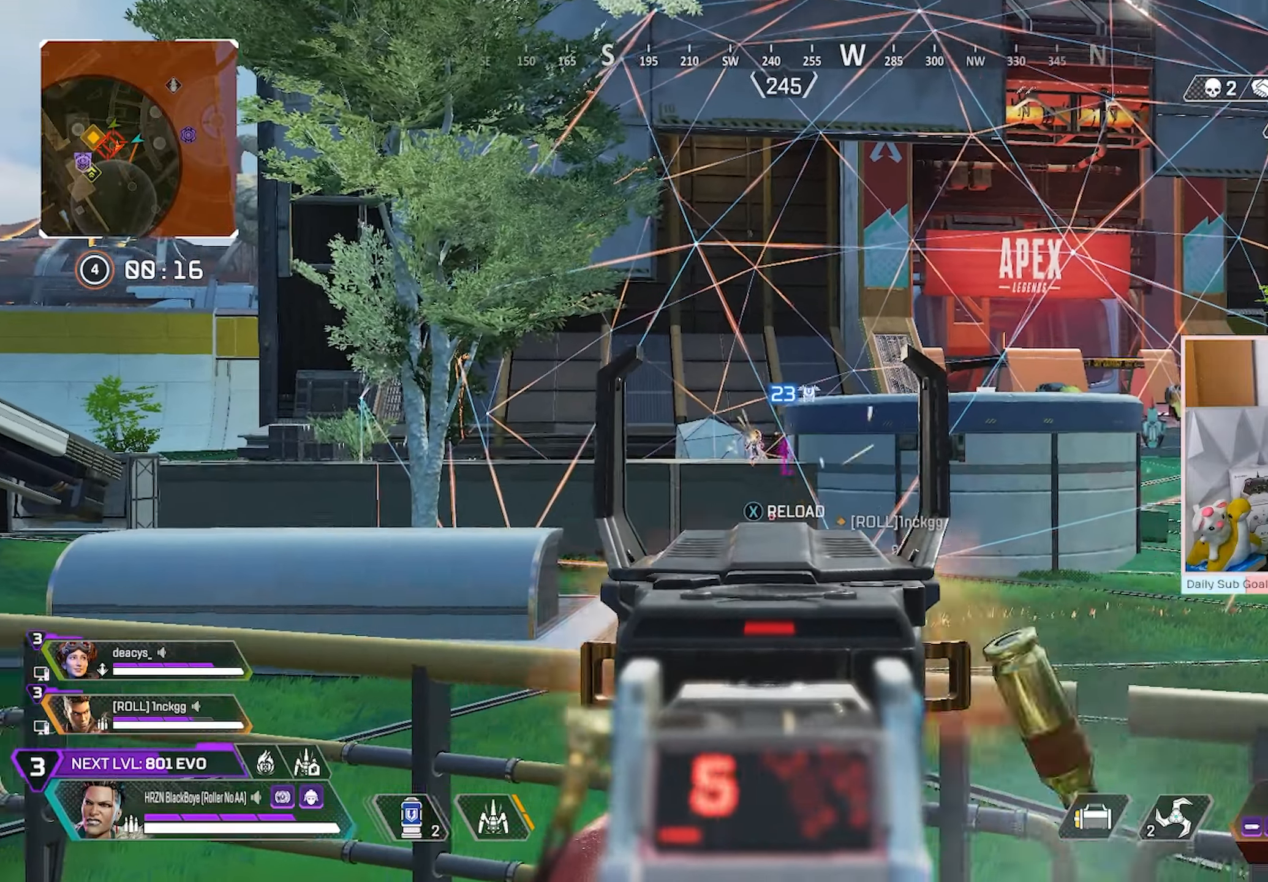
{"dt_ms": 500, "buttons": ["X", "R2"], "left_stick": "left", "right_stick": "center", "events": [[417, "R3", "down"], [417, "X", "down"], [500, "L2", "up"], [500, "R3", "up"]]}
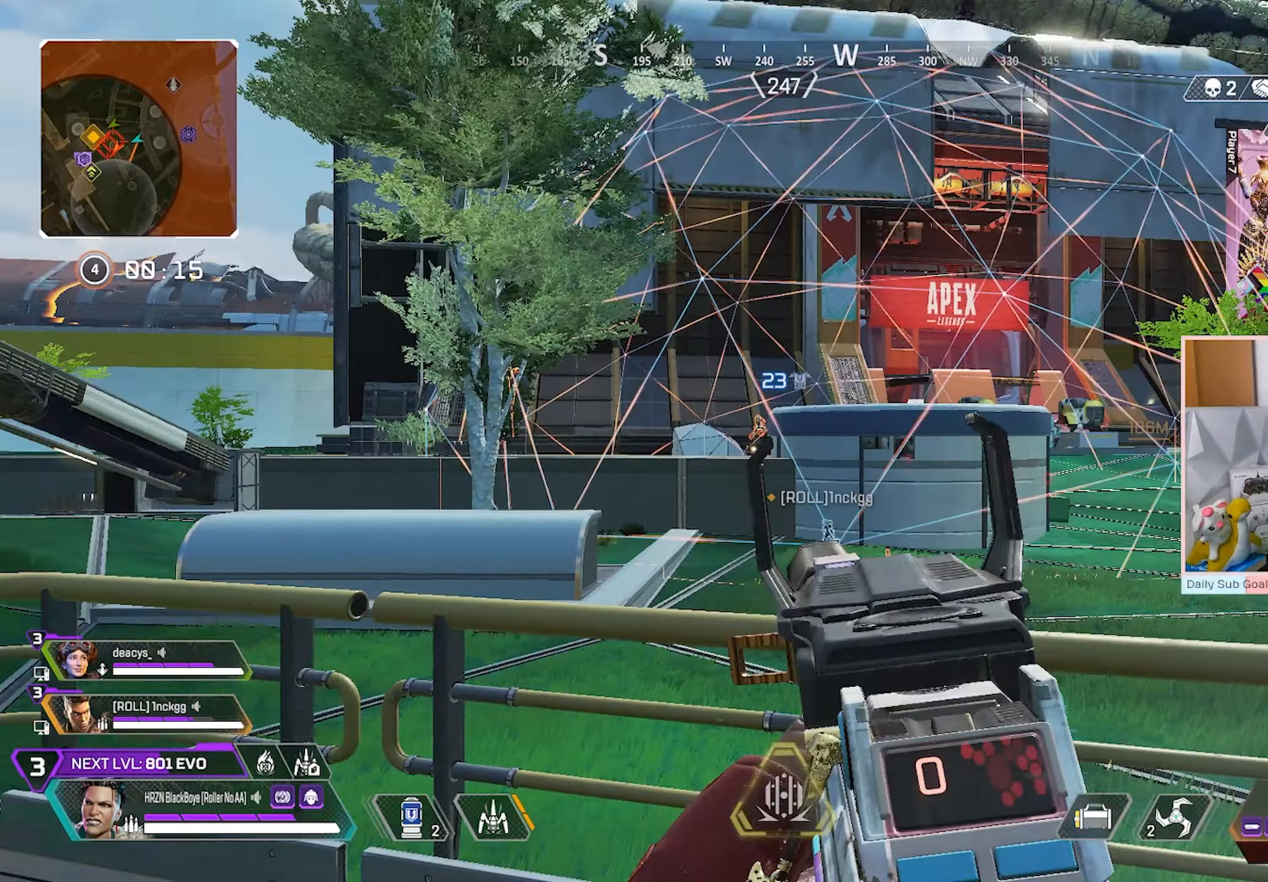
{"dt_ms": 500, "buttons": [], "left_stick": "left", "right_stick": "center", "events": [[33, "R2", "up"], [33, "X", "up"], [150, "L3", "down"], [333, "L3", "up"]]}
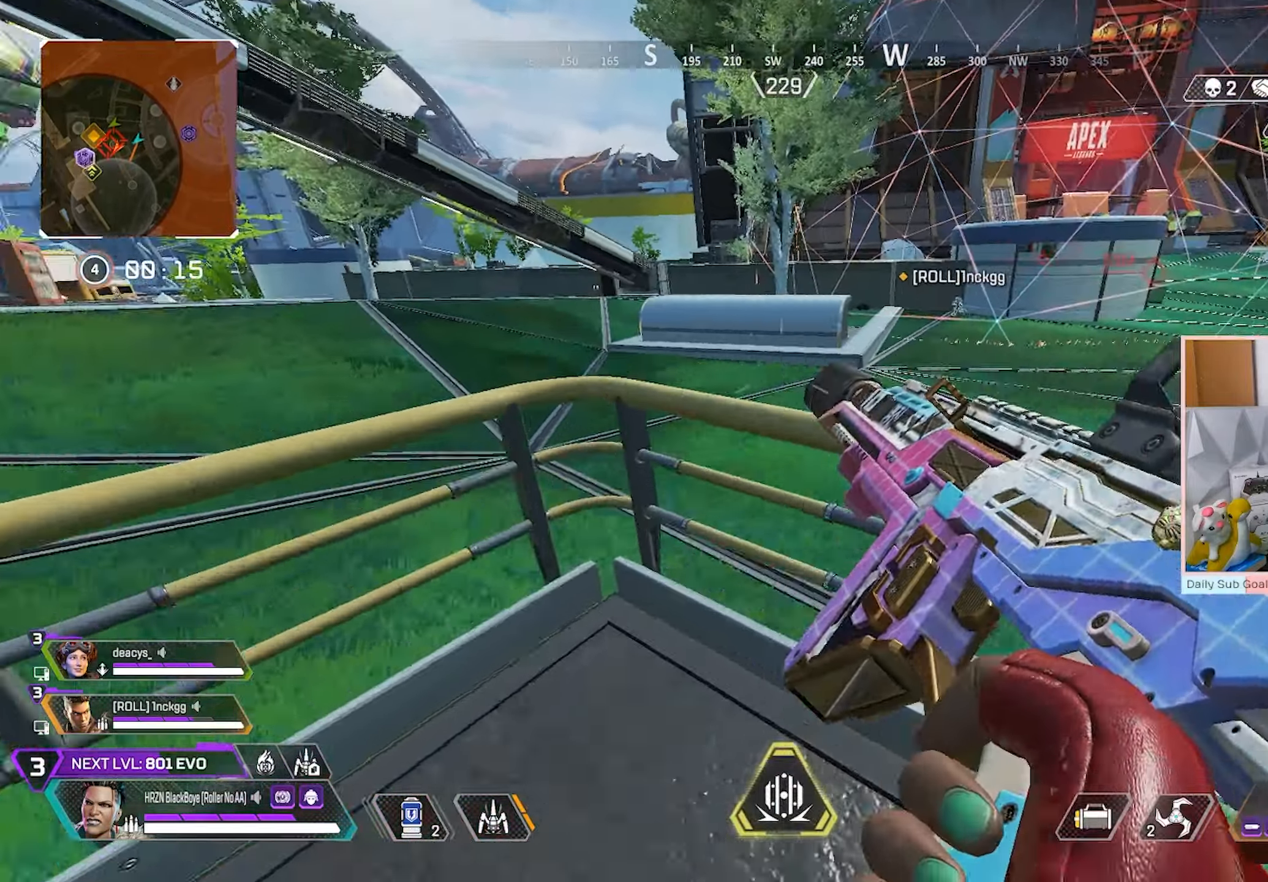
{"dt_ms": 500, "buttons": ["R3"], "left_stick": "down-right", "right_stick": "center", "events": [[83, "left_stick", "down-right"], [83, "right_stick", "right"], [183, "R3", "down"], [233, "right_stick", "center"], [350, "R3", "up"], [500, "R3", "down"]]}
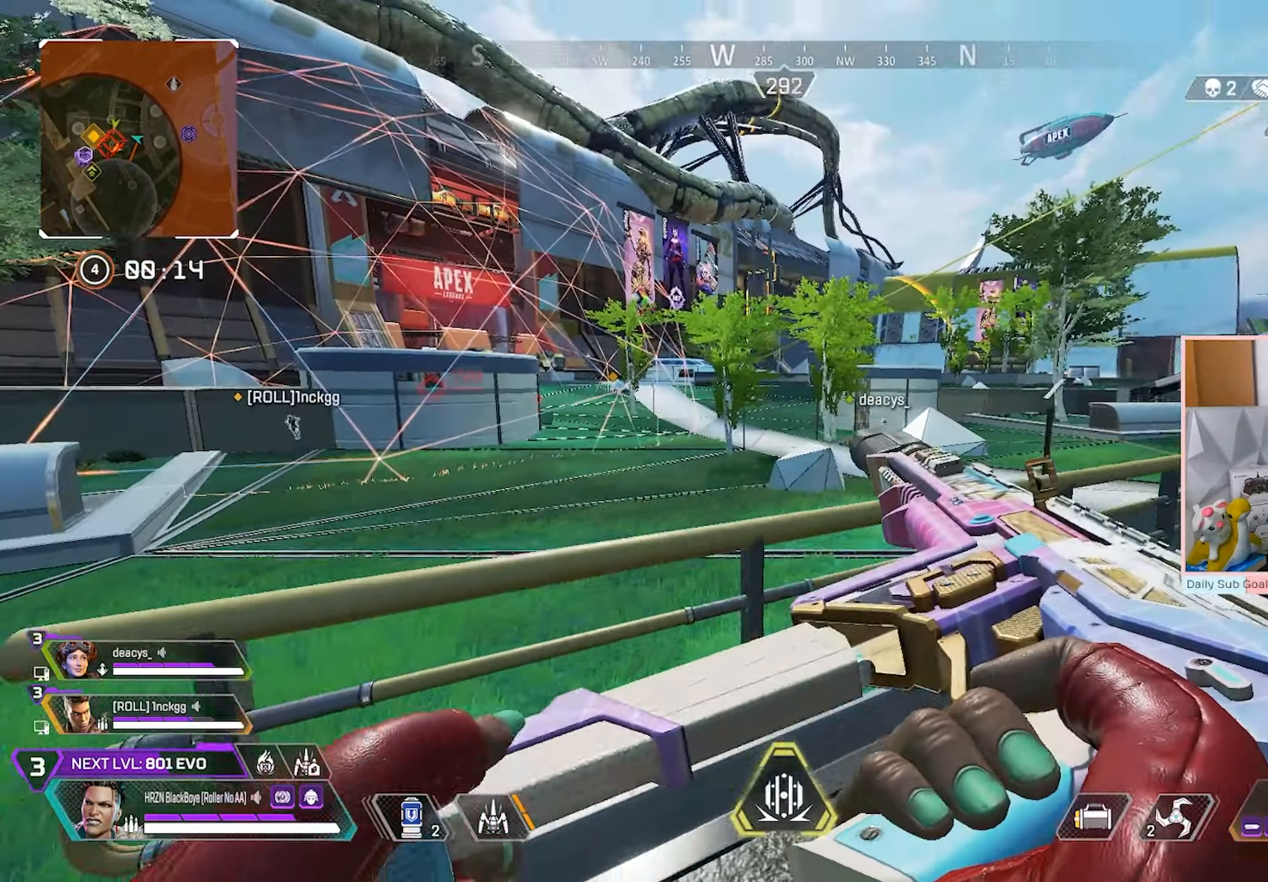
{"dt_ms": 500, "buttons": [], "left_stick": "center", "right_stick": "center", "events": [[150, "R3", "up"], [217, "left_stick", "right"], [250, "R3", "down"], [383, "R3", "up"], [483, "left_stick", "center"]]}
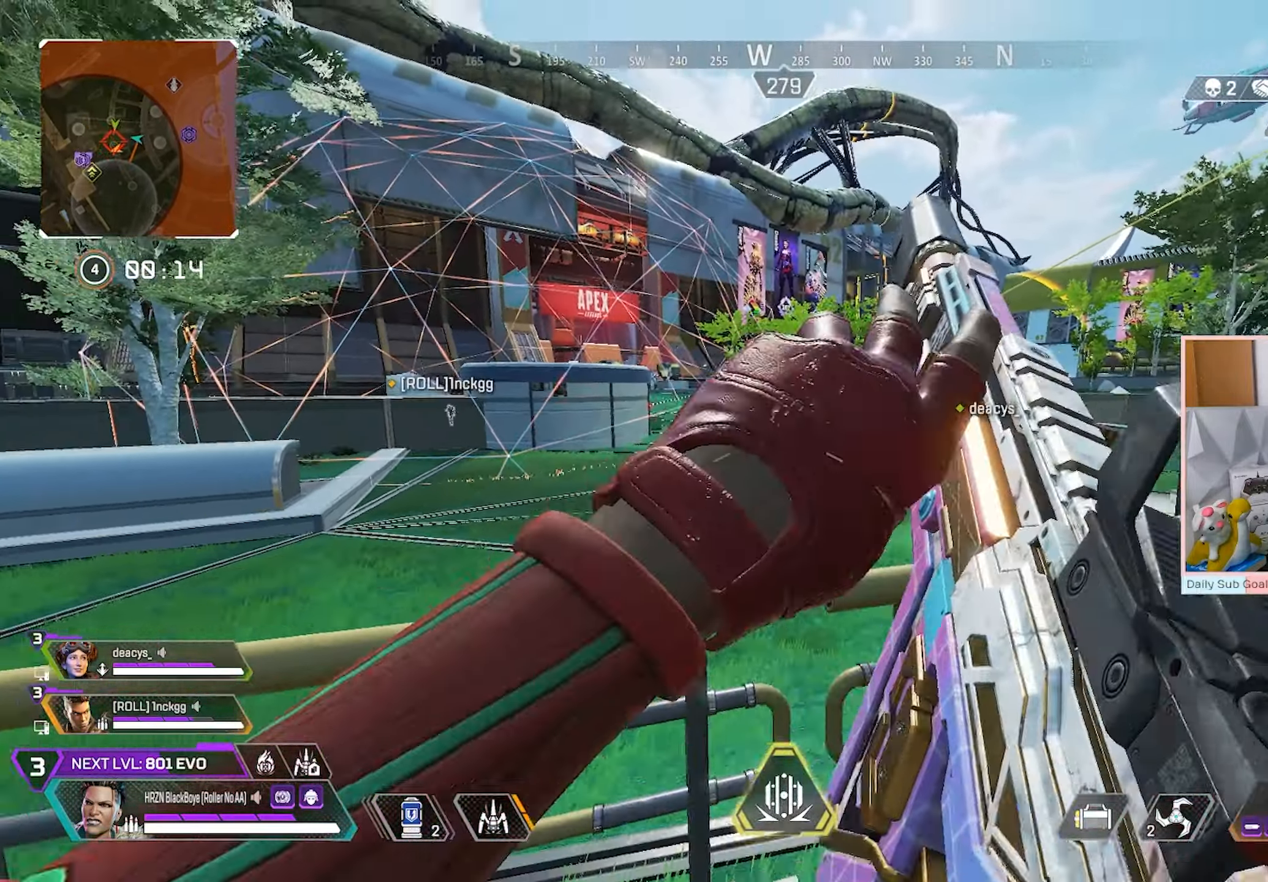
{"dt_ms": 500, "buttons": [], "left_stick": "up-left", "right_stick": "center", "events": [[33, "R3", "down"], [100, "left_stick", "down-left"], [183, "R3", "up"], [300, "R3", "down"], [367, "left_stick", "left"], [450, "R3", "up"], [467, "left_stick", "up-left"]]}
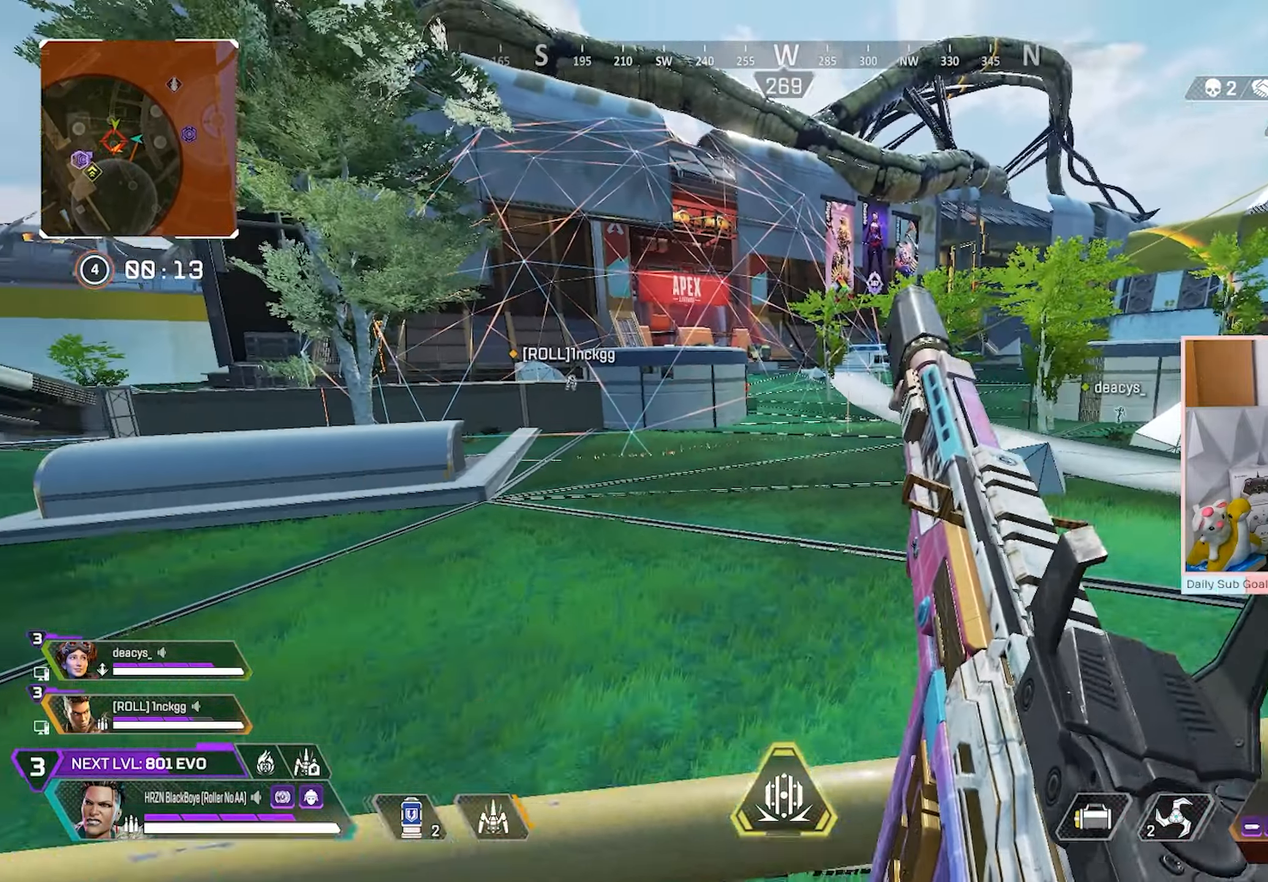
{"dt_ms": 500, "buttons": ["A", "R3"], "left_stick": "up-left", "right_stick": "center", "events": [[33, "A", "down"], [183, "A", "up"], [467, "A", "down"], [467, "R3", "down"]]}
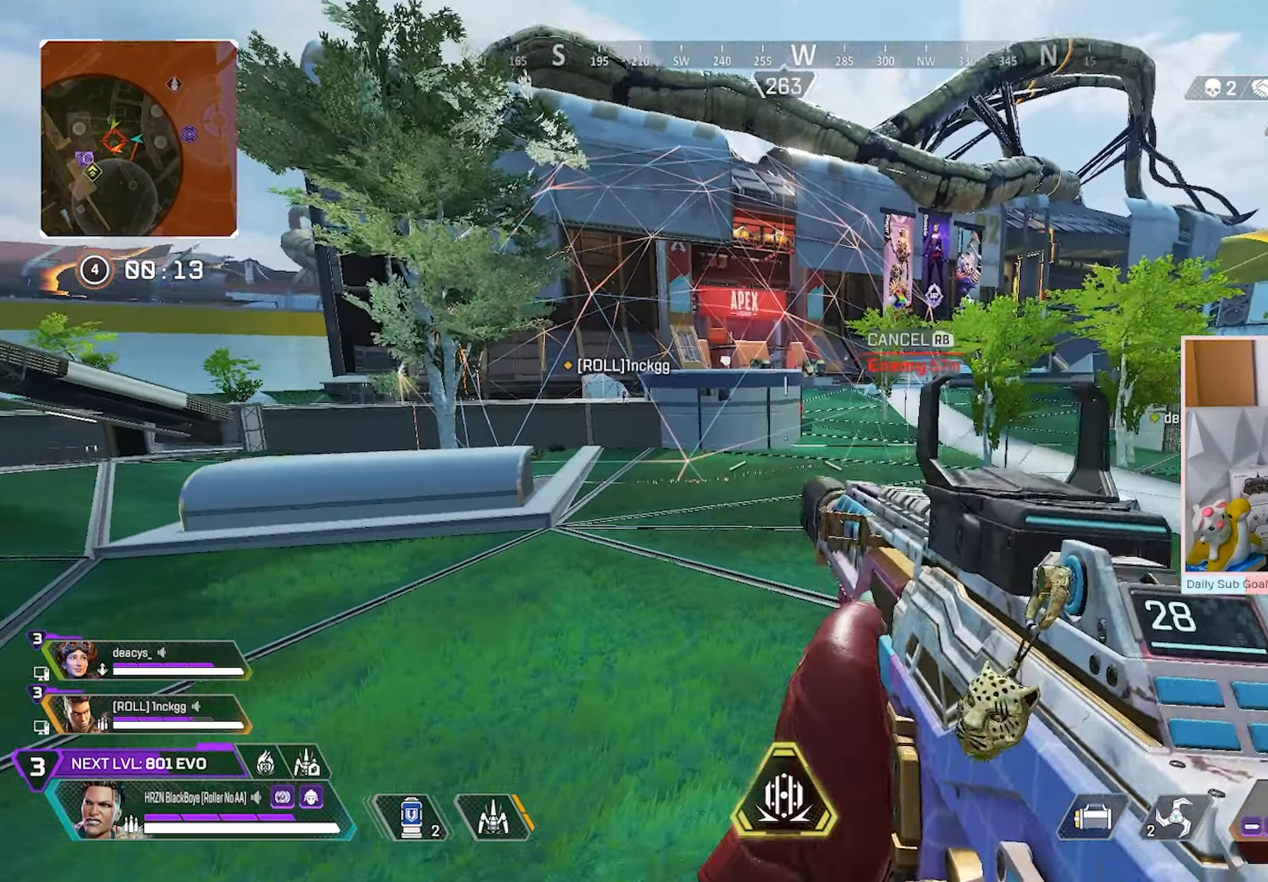
{"dt_ms": 500, "buttons": ["R3"], "left_stick": "down-left", "right_stick": "center", "events": [[50, "L3", "down"], [117, "L3", "up"], [117, "left_stick", "left"], [183, "A", "up"], [267, "left_stick", "down-left"]]}
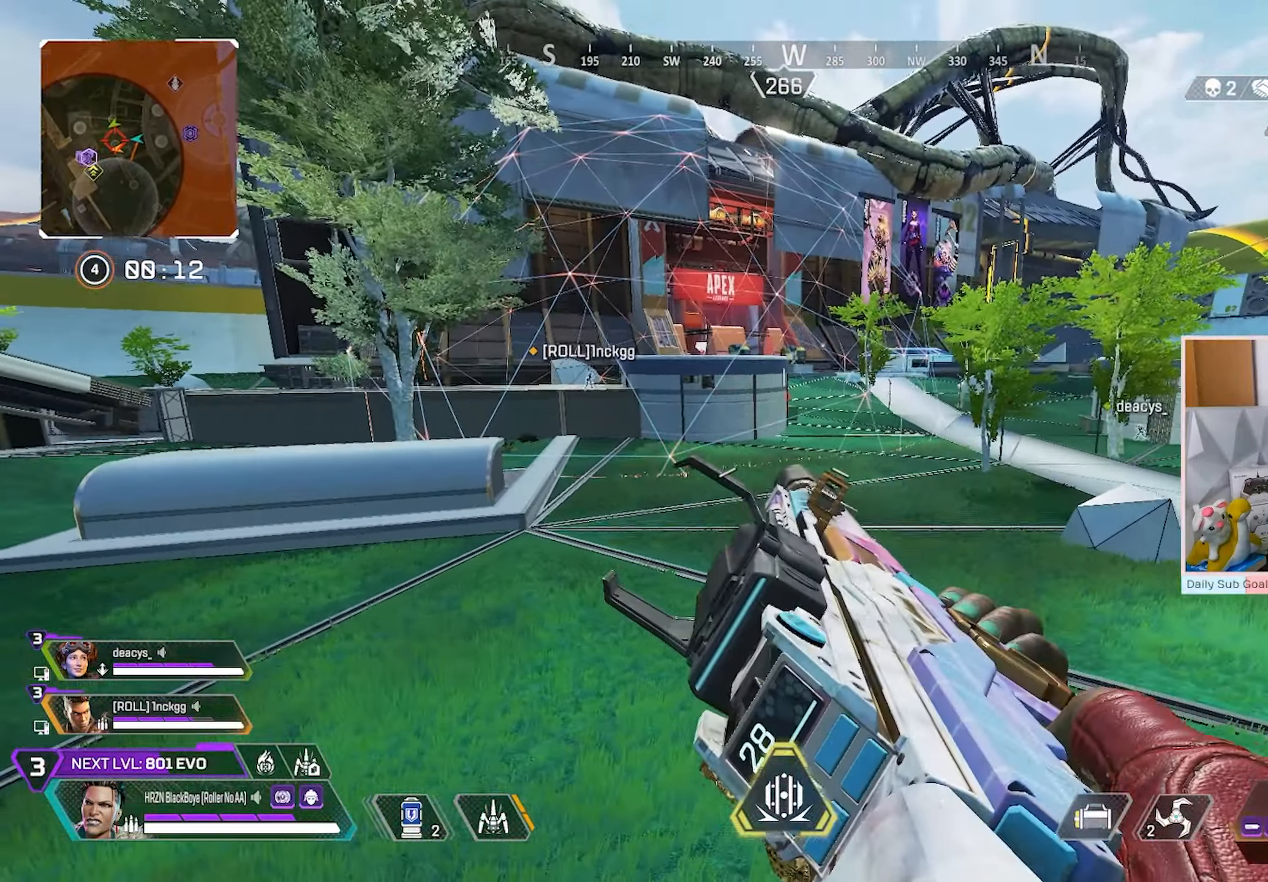
{"dt_ms": 500, "buttons": ["L2", "R3"], "left_stick": "down-left", "right_stick": "up-right", "events": [[317, "right_stick", "up-right"], [433, "L2", "down"]]}
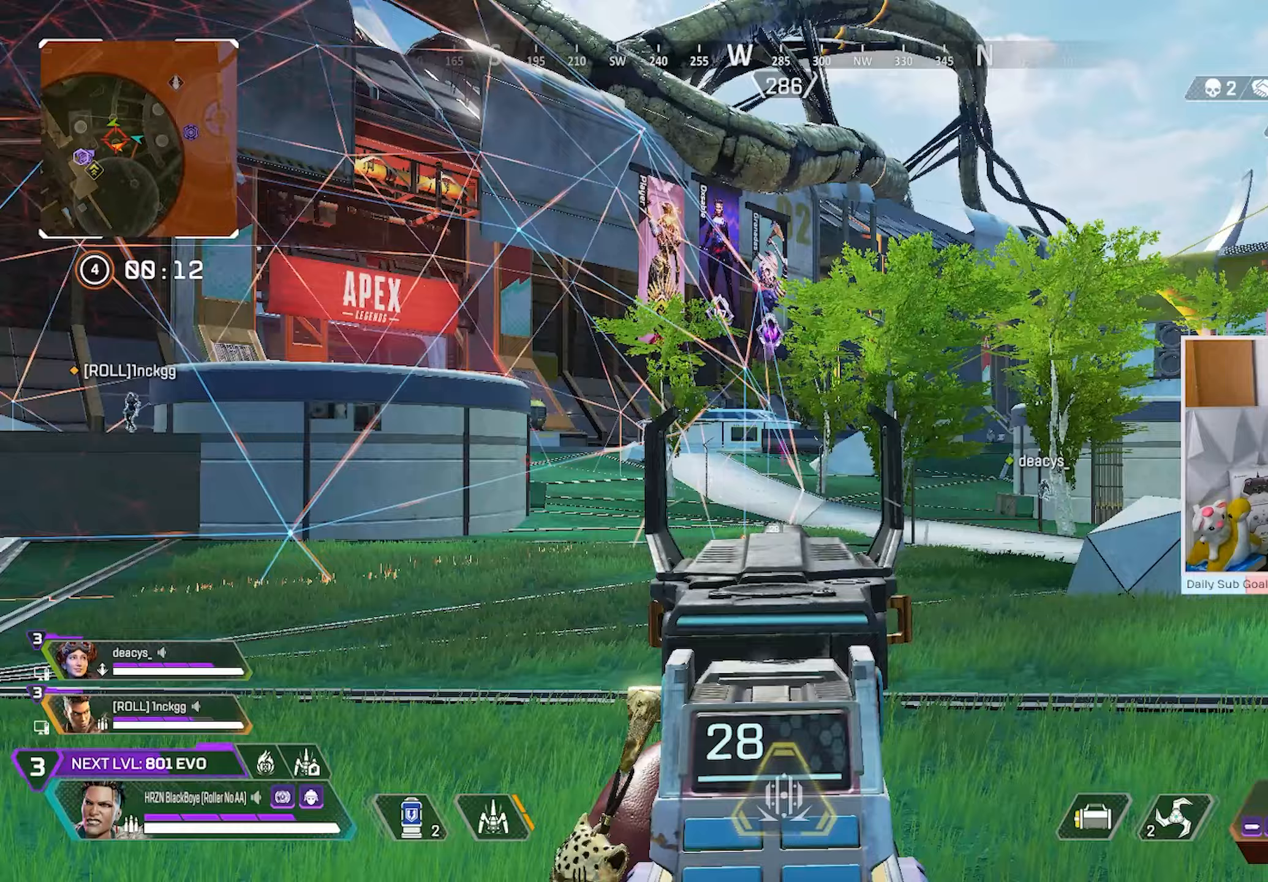
{"dt_ms": 500, "buttons": ["L2", "R3"], "left_stick": "down-left", "right_stick": "center", "events": [[17, "right_stick", "center"]]}
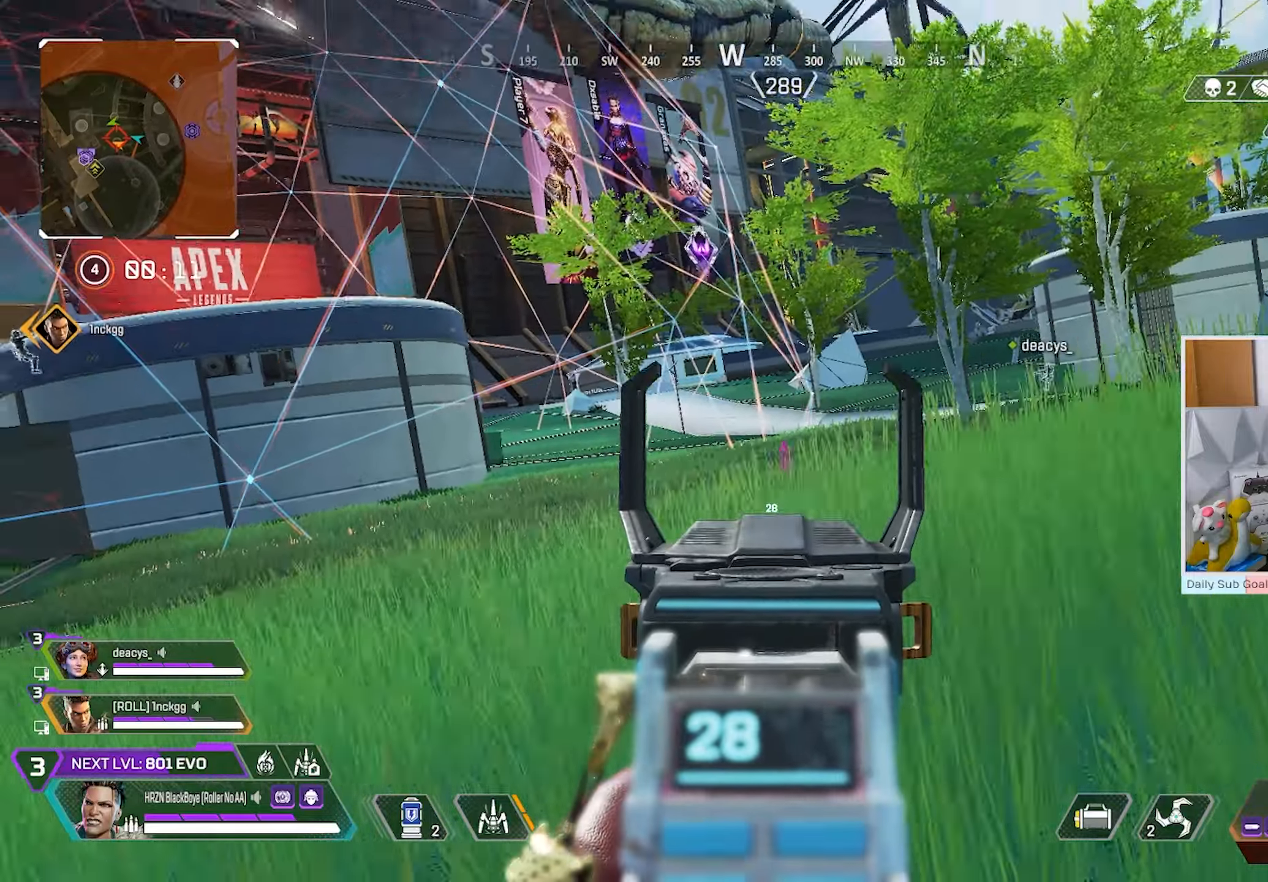
{"dt_ms": 500, "buttons": ["Y", "L3"], "left_stick": "up-left", "right_stick": "center", "events": [[300, "L2", "up"], [317, "right_stick", "left"], [333, "R3", "up"], [350, "left_stick", "up-left"], [367, "L3", "down"], [383, "Y", "down"], [417, "right_stick", "center"]]}
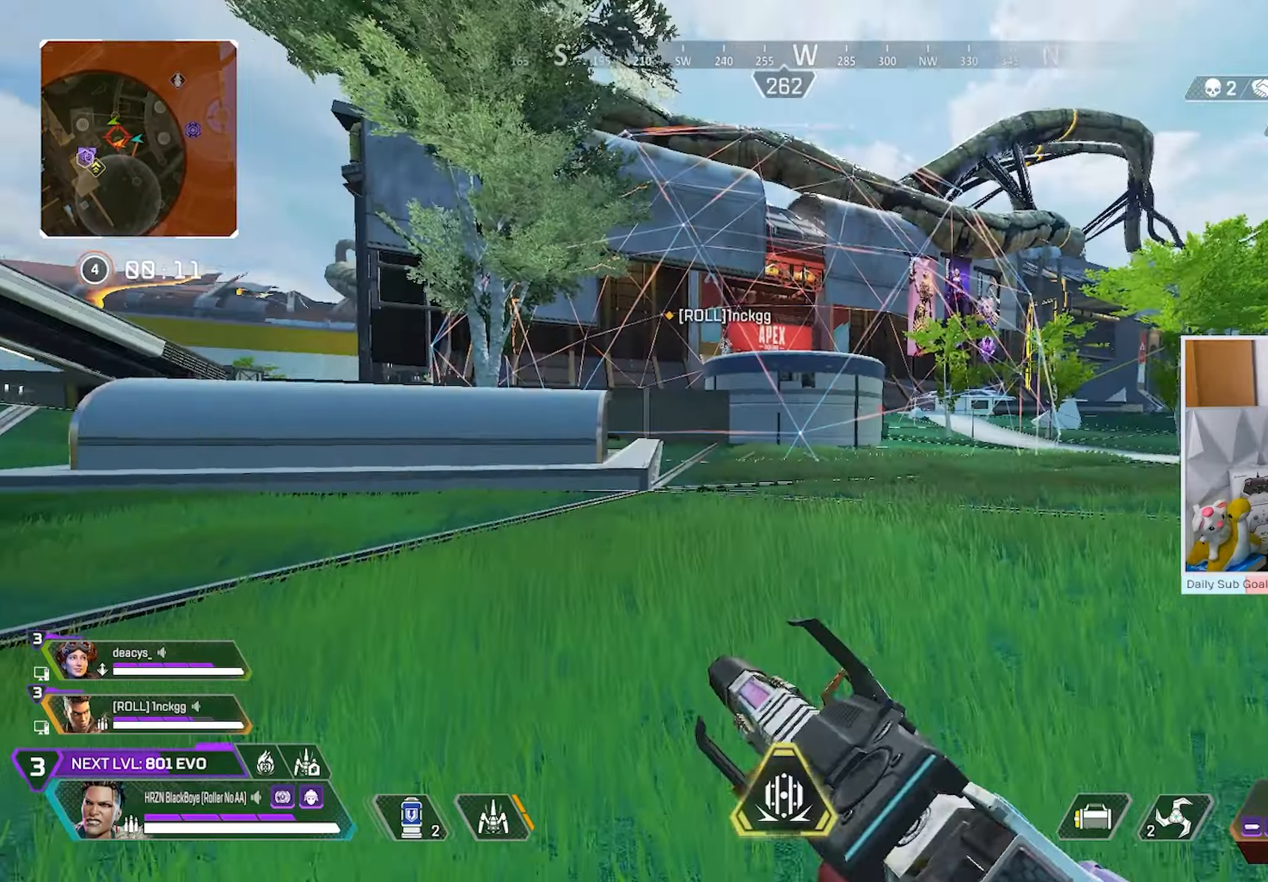
{"dt_ms": 500, "buttons": [], "left_stick": "up-left", "right_stick": "center", "events": [[250, "L3", "up"], [250, "Y", "up"]]}
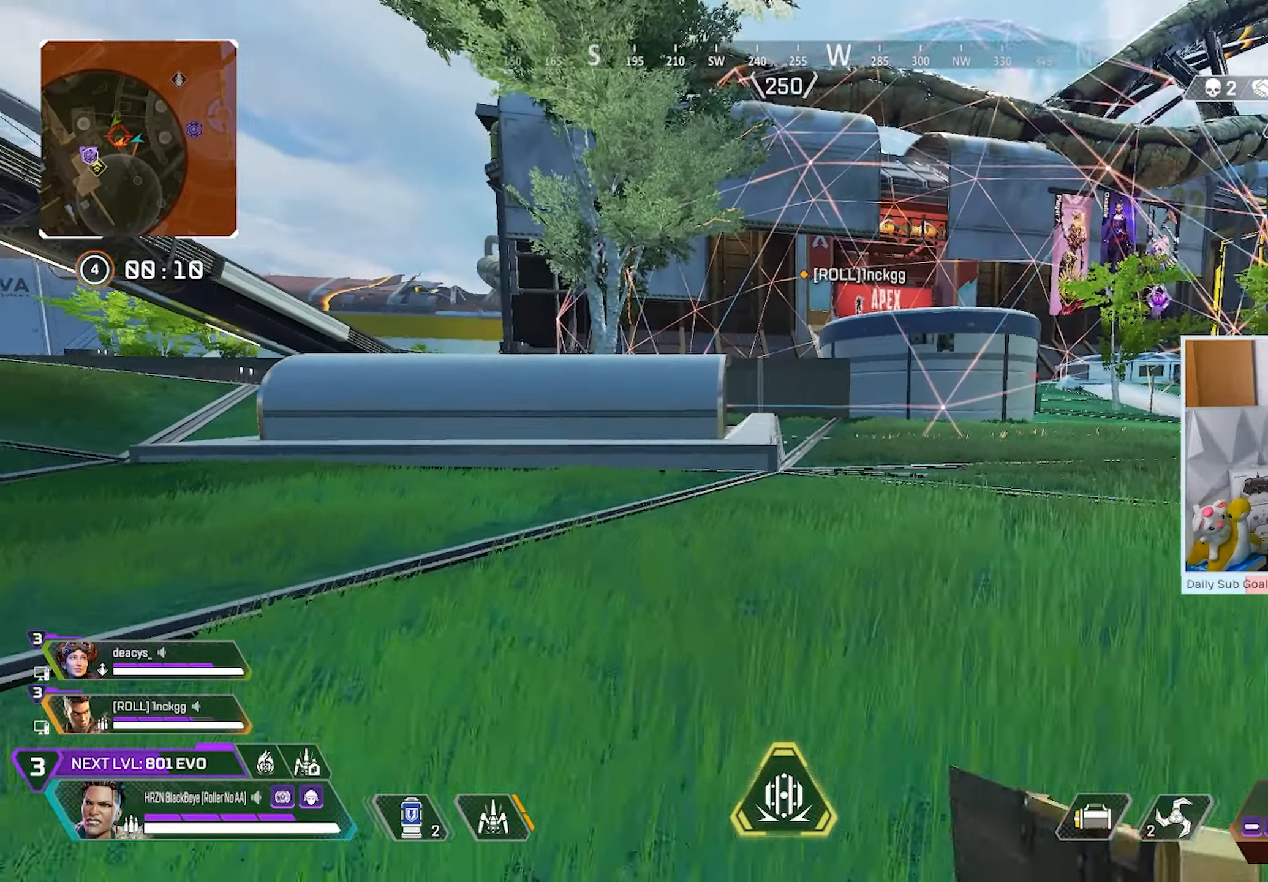
{"dt_ms": 1000, "buttons": ["L3"], "left_stick": "up-left", "right_stick": "center"}
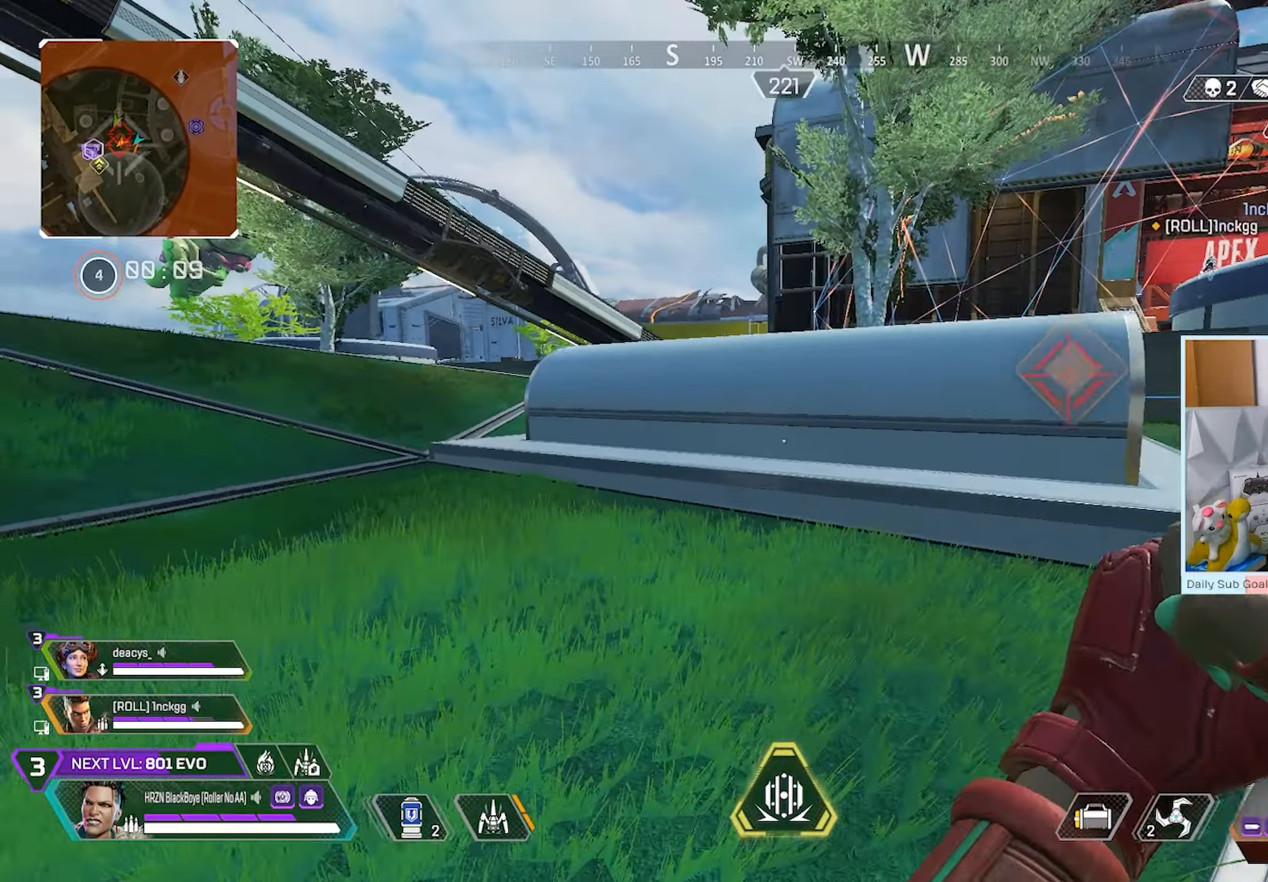
{"dt_ms": 500, "buttons": [], "left_stick": "up-left", "right_stick": "center"}
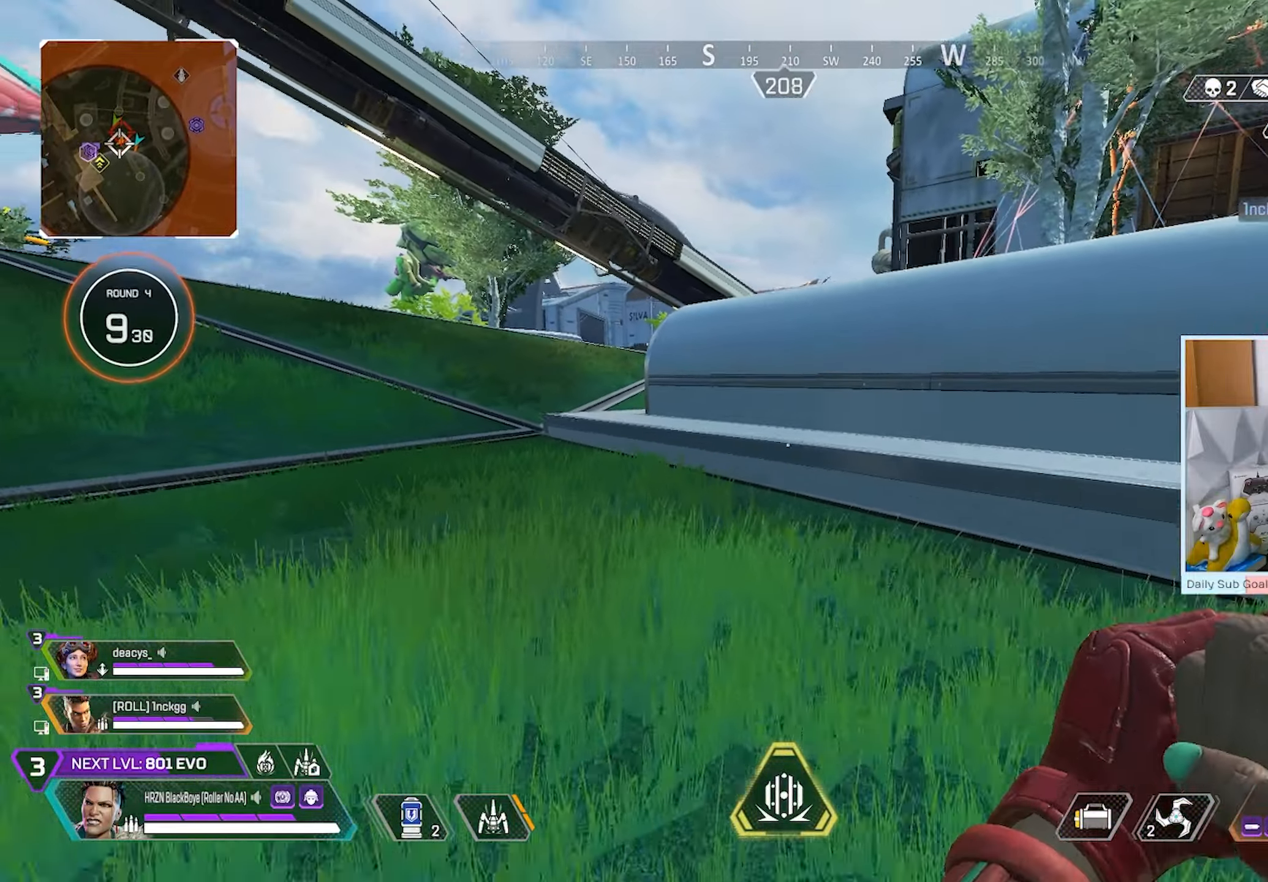
{"dt_ms": 500, "buttons": ["R3"], "left_stick": "up-left", "right_stick": "center", "events": [[233, "Y", "down"], [317, "Y", "up"], [450, "R3", "down"]]}
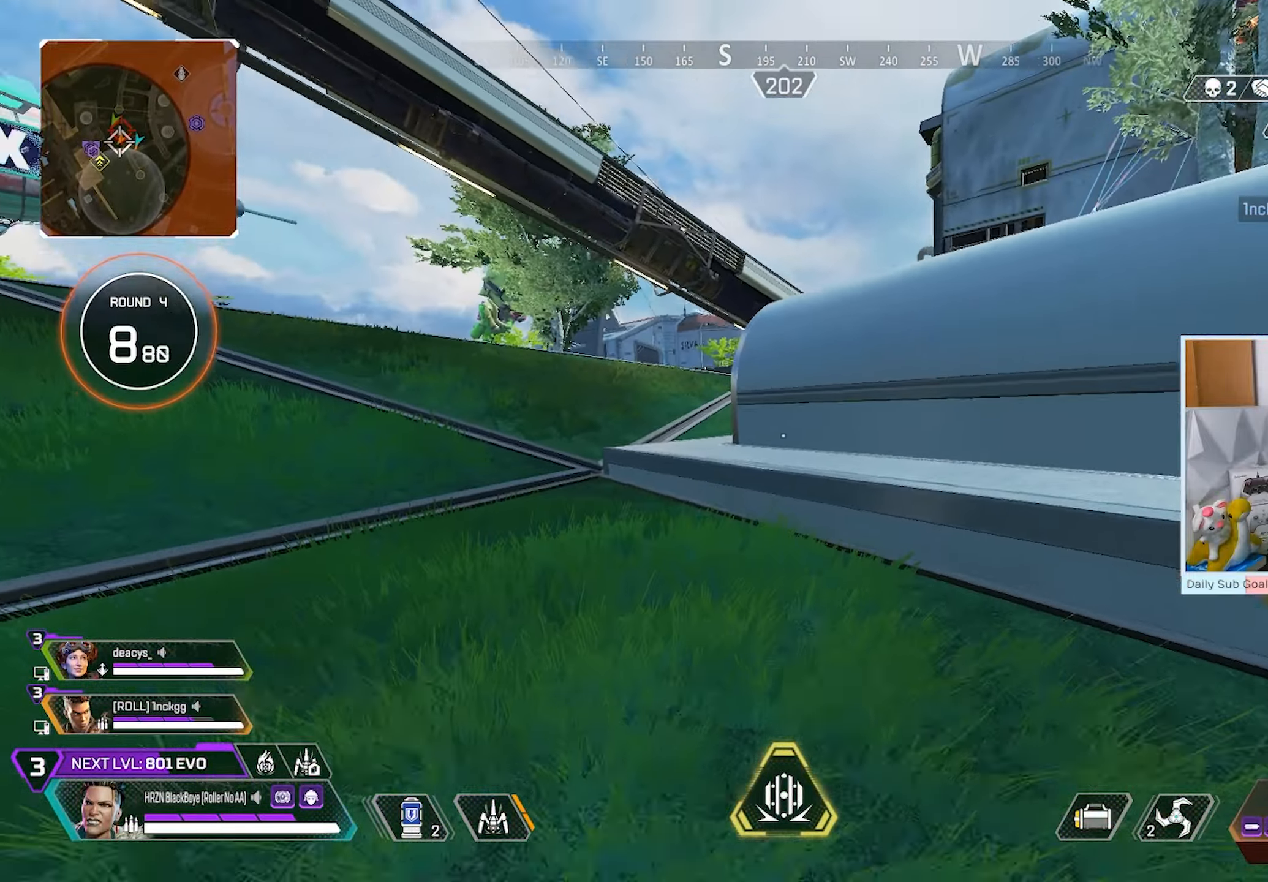
{"dt_ms": 500, "buttons": [], "left_stick": "center", "right_stick": "center", "events": [[100, "left_stick", "center"], [167, "Y", "down"], [233, "A", "down"], [283, "left_stick", "right"], [350, "A", "up"], [450, "Y", "up"], [450, "left_stick", "center"], [500, "R3", "up"]]}
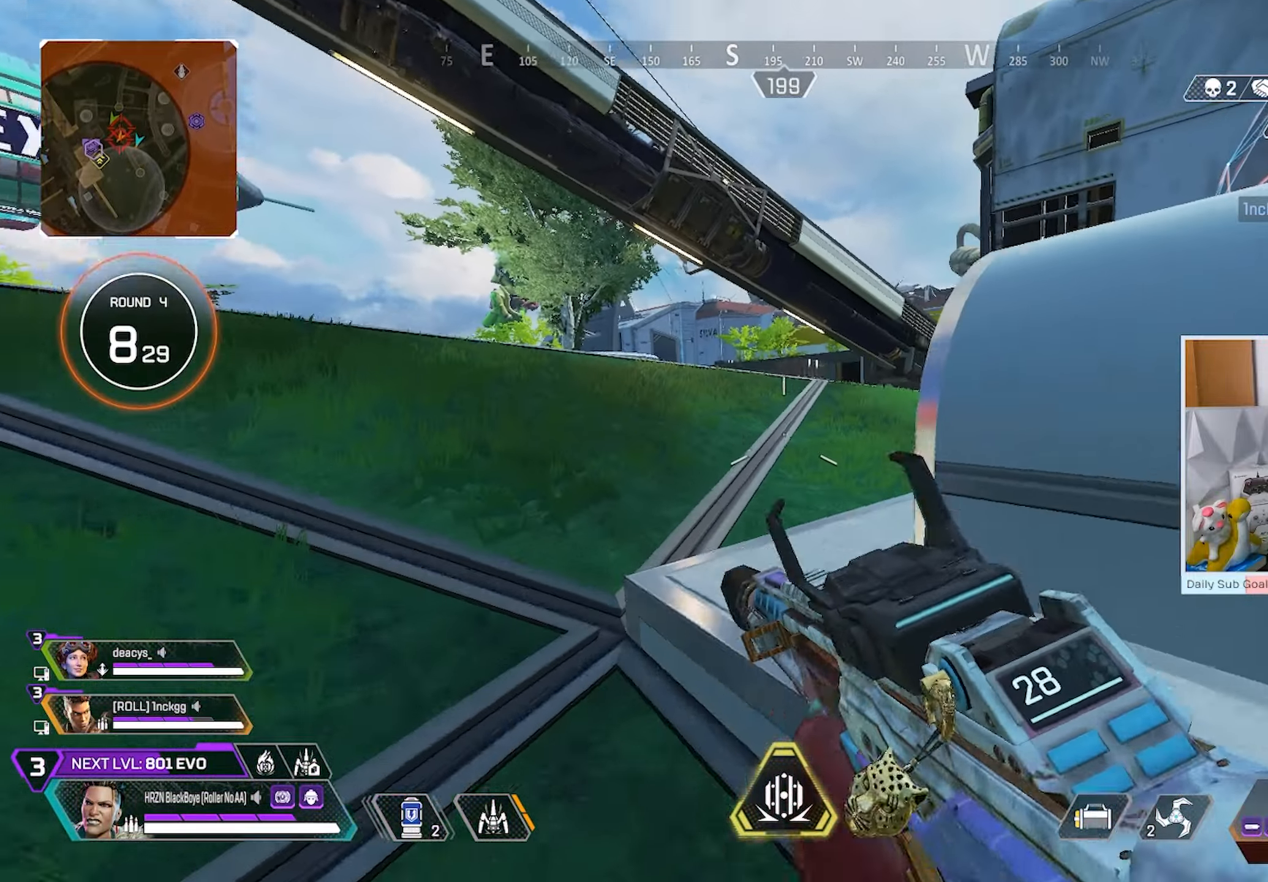
{"dt_ms": 500, "buttons": ["L3"], "left_stick": "up-left", "right_stick": "center", "events": [[100, "left_stick", "up-left"], [150, "L3", "down"]]}
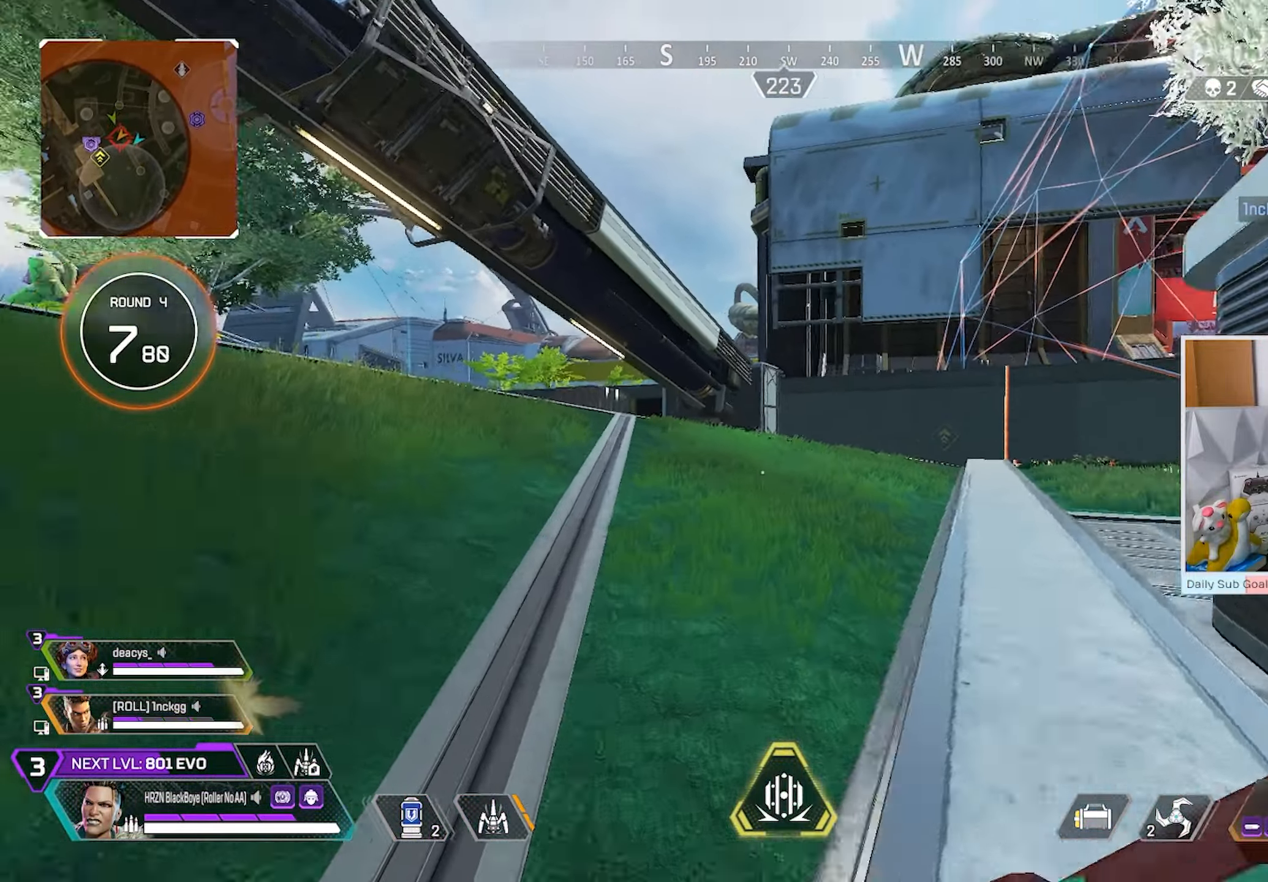
{"dt_ms": 500, "buttons": ["L3"], "left_stick": "up-left", "right_stick": "right", "events": [[417, "right_stick", "right"]]}
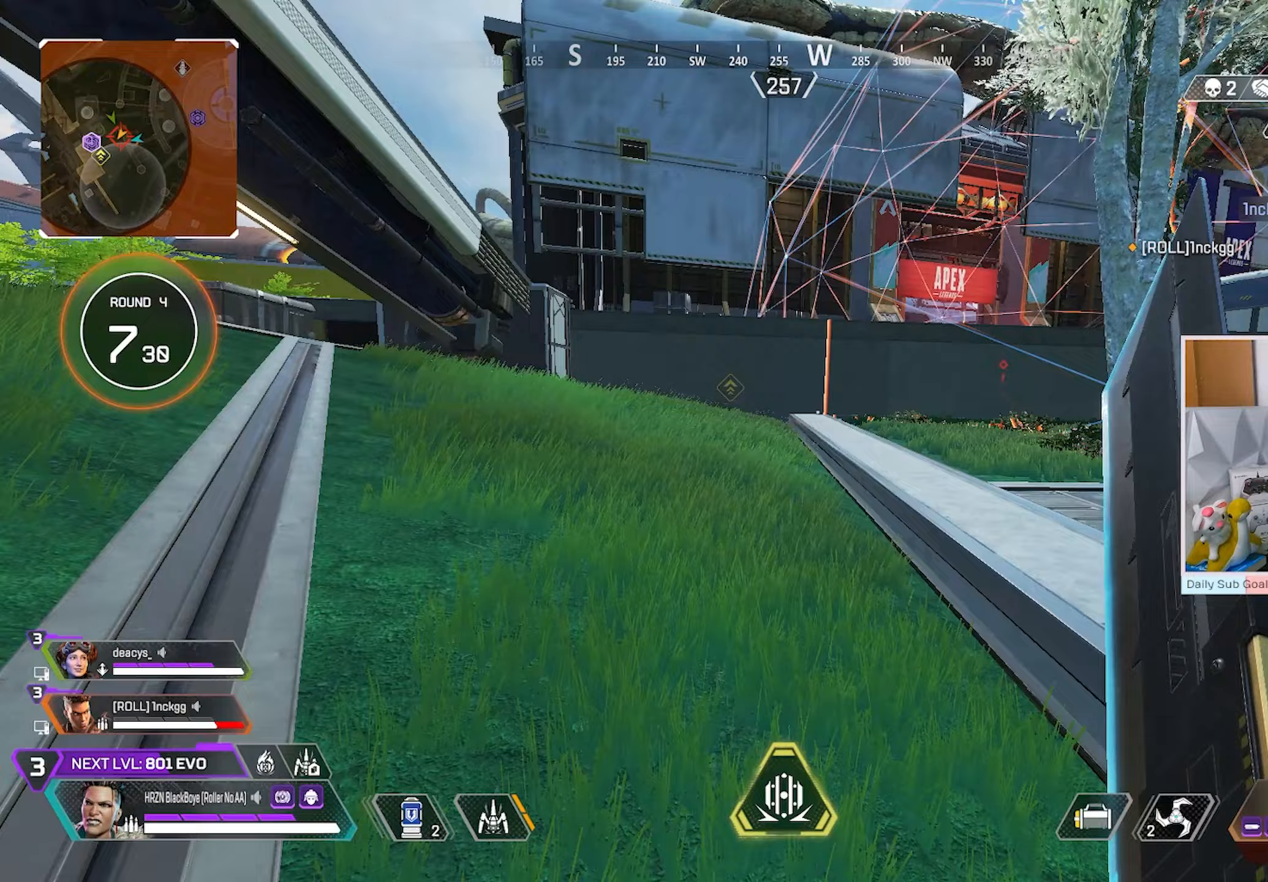
{"dt_ms": 500, "buttons": ["L3"], "left_stick": "left", "right_stick": "center", "events": [[17, "right_stick", "center"], [83, "left_stick", "left"]]}